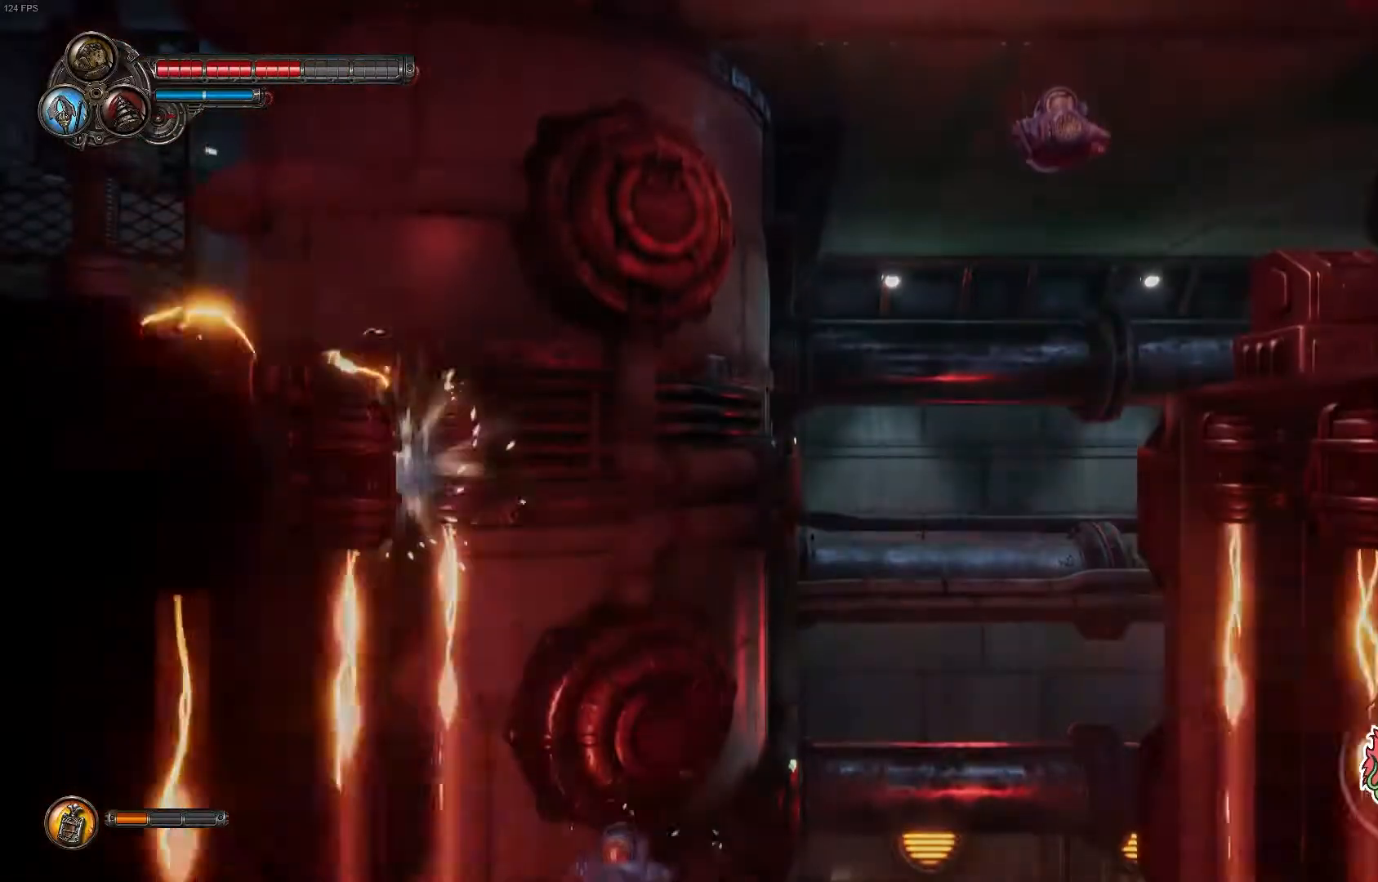
Gameplay with a controller (Xbox layout); each line is a JSON object with the inputs held at the frame after it (dt_ms = milliseconds from this image to that frame). "events" lists button and stick changes between this image and that frame as [ms after this image, input, new state], when the widget could be followed in between.
{"dt_ms": 500, "buttons": [], "left_stick": "up-right", "right_stick": "center", "events": []}
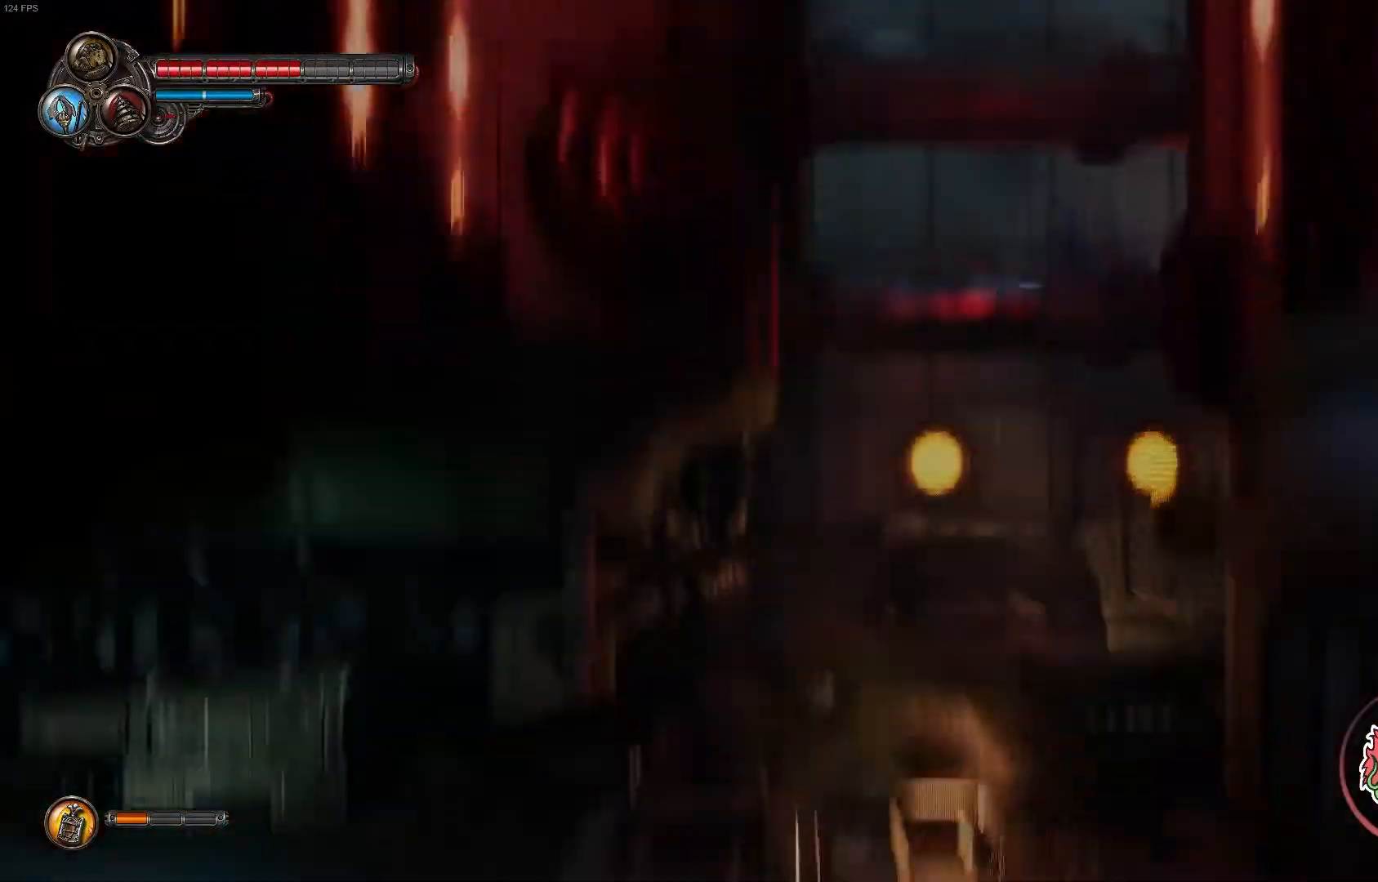
{"dt_ms": 500, "buttons": [], "left_stick": "up-right", "right_stick": "center", "events": []}
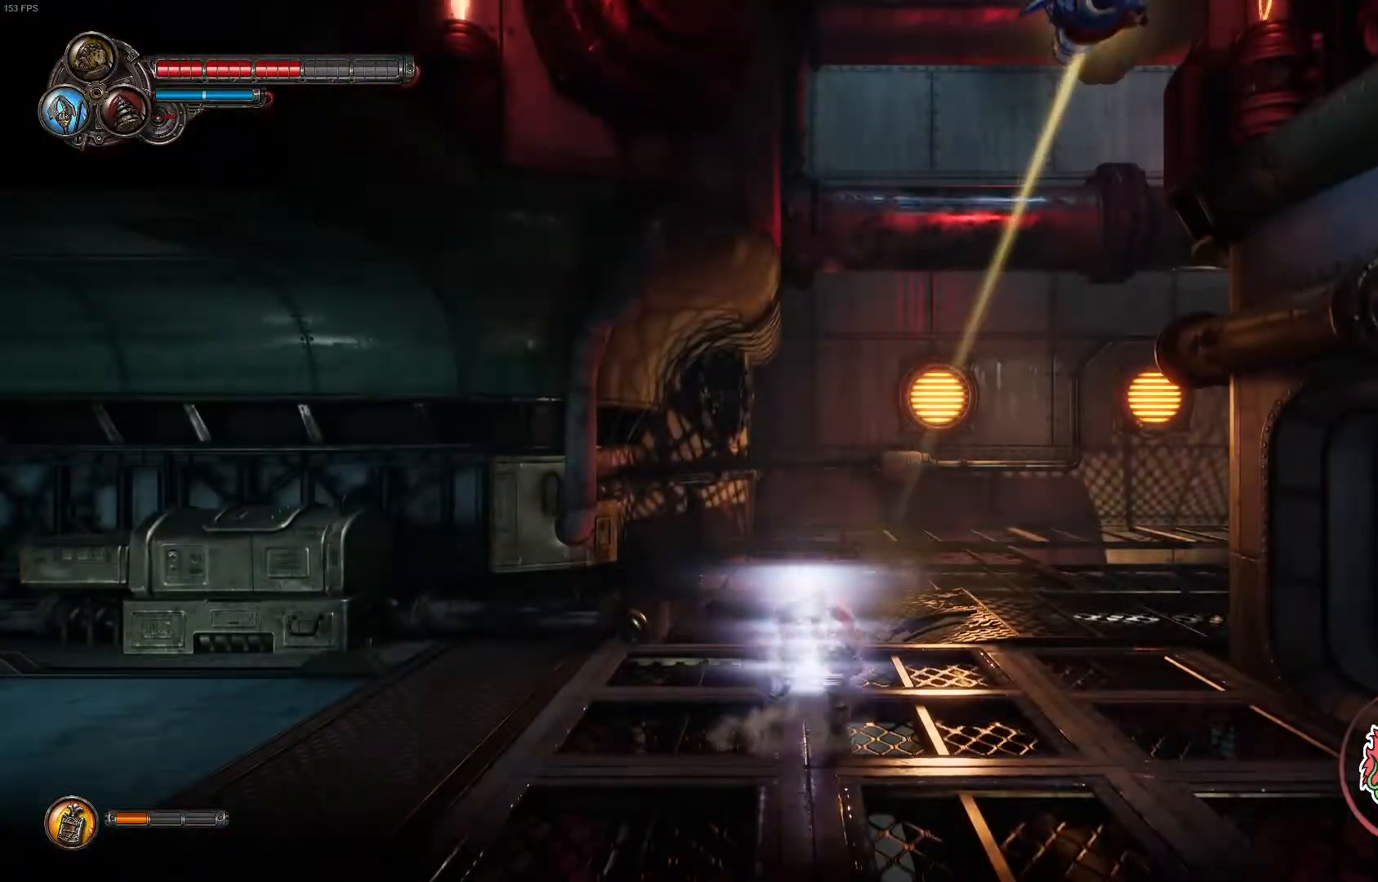
{"dt_ms": 500, "buttons": [], "left_stick": "up", "right_stick": "center", "events": [[233, "B", "down"], [233, "left_stick", "up"], [417, "B", "up"]]}
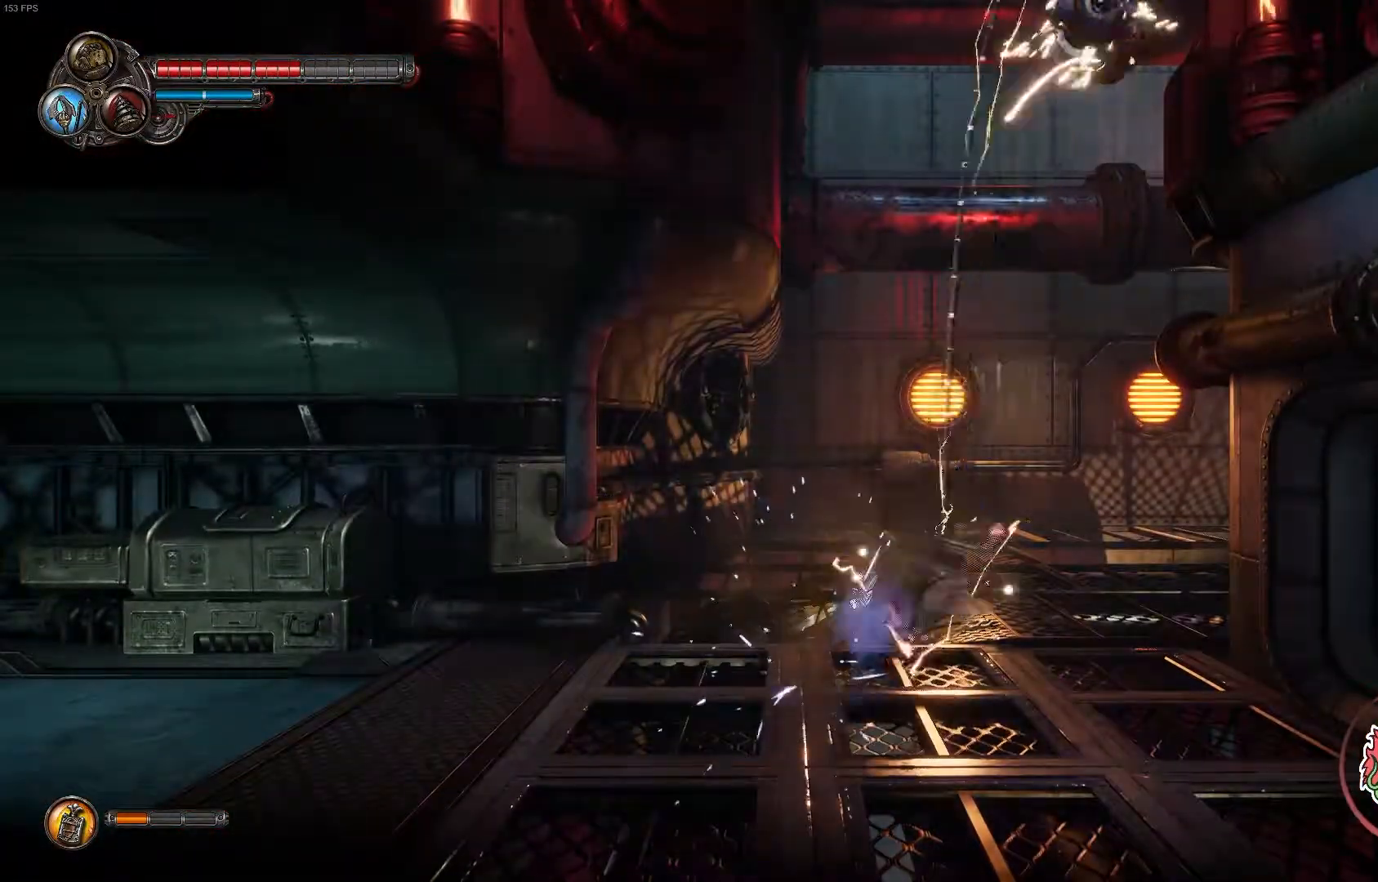
{"dt_ms": 500, "buttons": ["A"], "left_stick": "up-left", "right_stick": "center"}
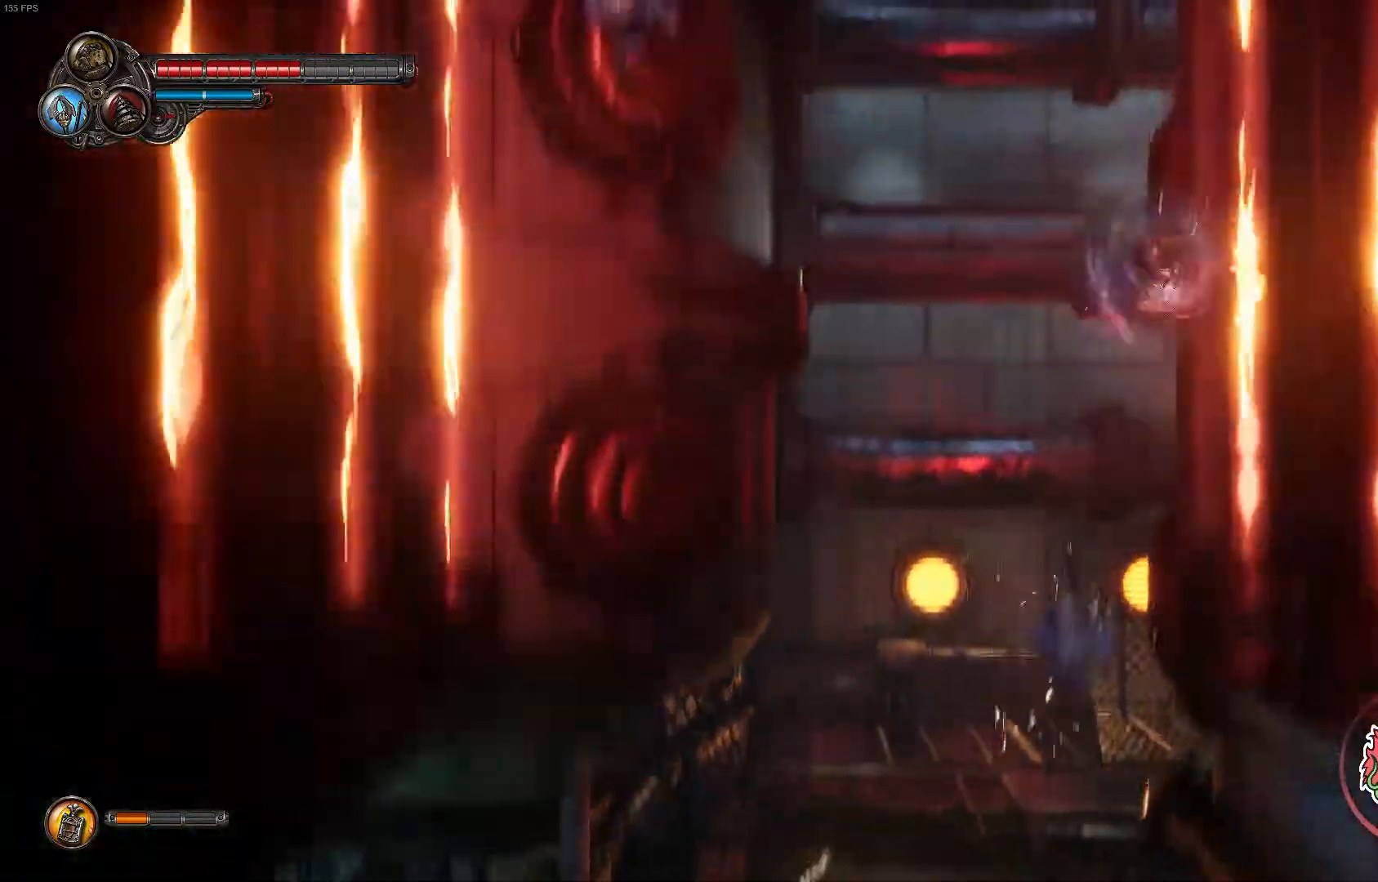
{"dt_ms": 500, "buttons": [], "left_stick": "up-left", "right_stick": "center"}
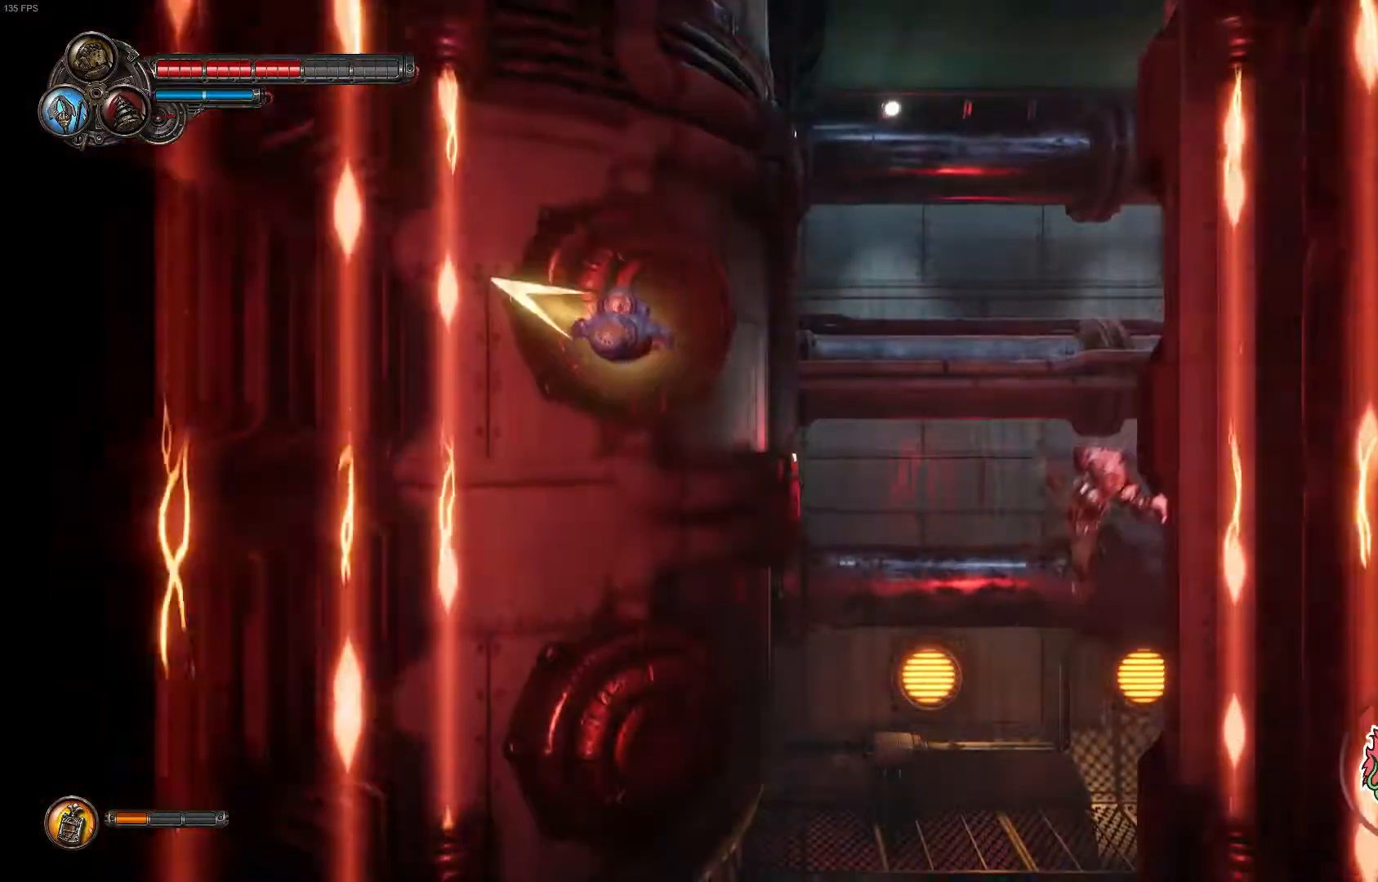
{"dt_ms": 500, "buttons": [], "left_stick": "up-left", "right_stick": "center", "events": []}
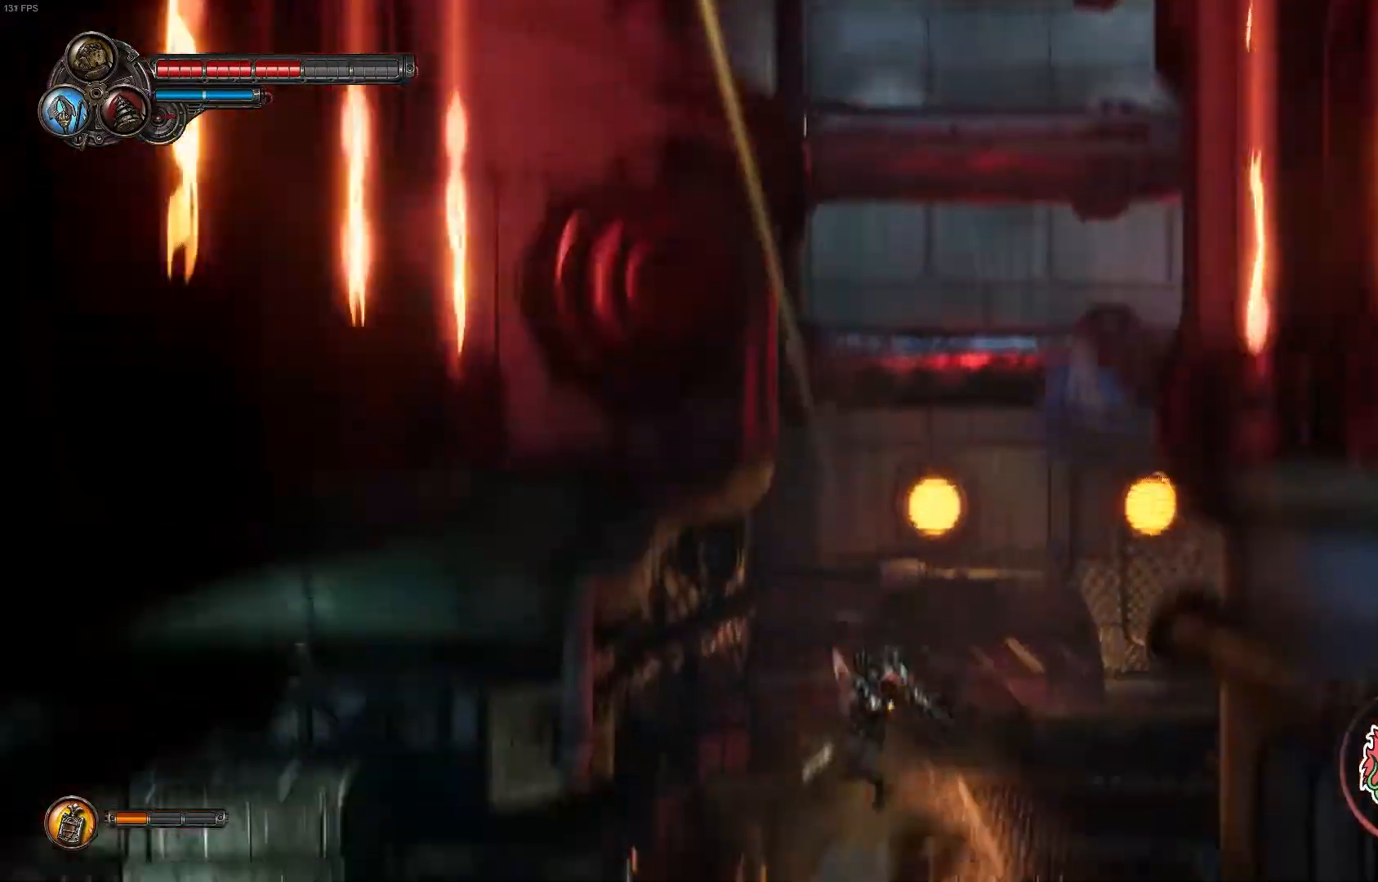
{"dt_ms": 500, "buttons": [], "left_stick": "up-left", "right_stick": "center", "events": []}
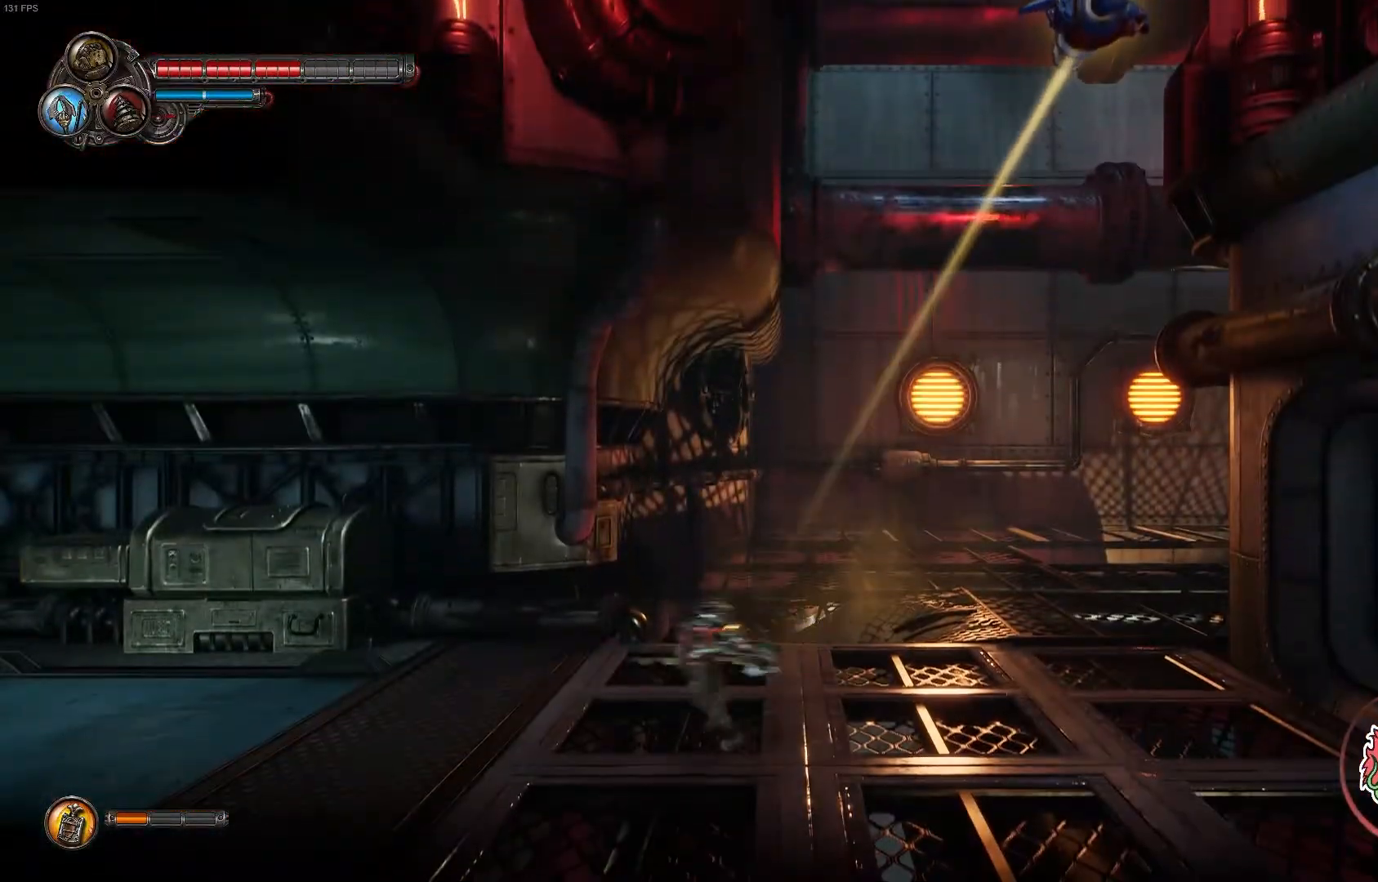
{"dt_ms": 500, "buttons": [], "left_stick": "up", "right_stick": "center", "events": [[217, "A", "down"], [283, "left_stick", "up"], [467, "A", "up"]]}
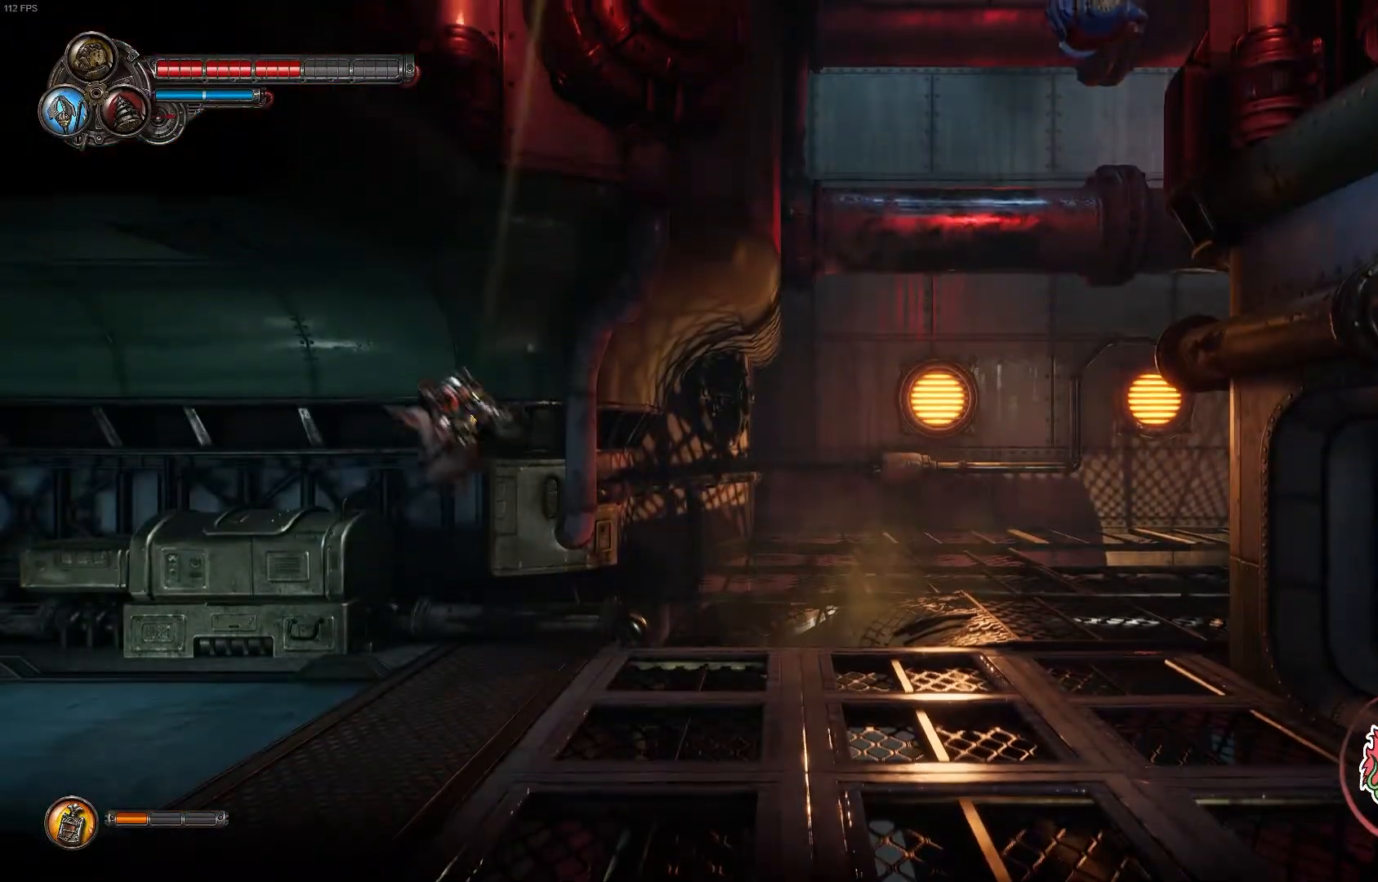
{"dt_ms": 500, "buttons": [], "left_stick": "up-right", "right_stick": "center", "events": [[17, "left_stick", "up-right"], [233, "A", "down"], [483, "A", "up"]]}
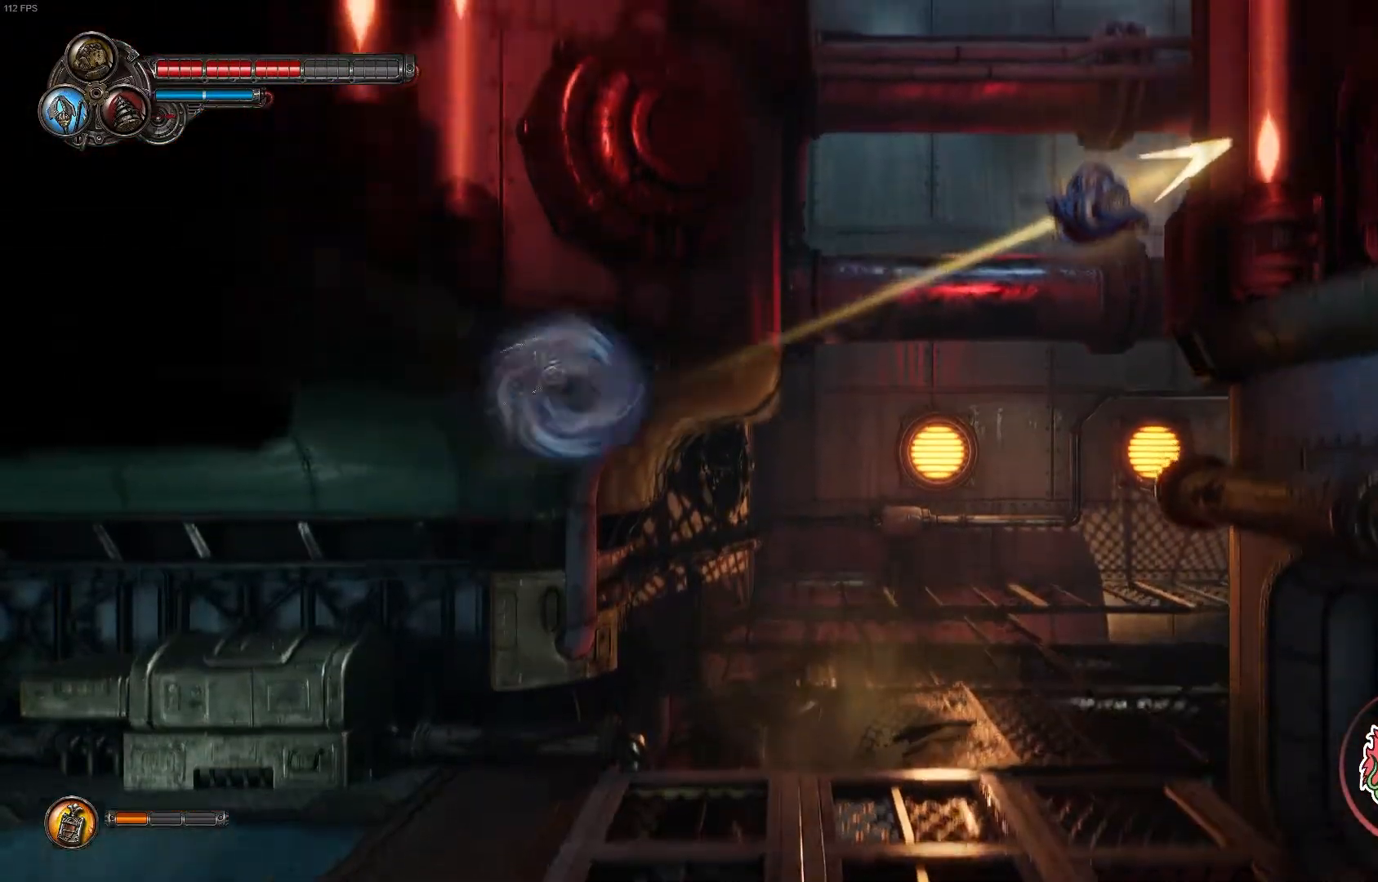
{"dt_ms": 500, "buttons": [], "left_stick": "up", "right_stick": "center", "events": [[133, "B", "down"], [167, "left_stick", "up"], [283, "B", "up"]]}
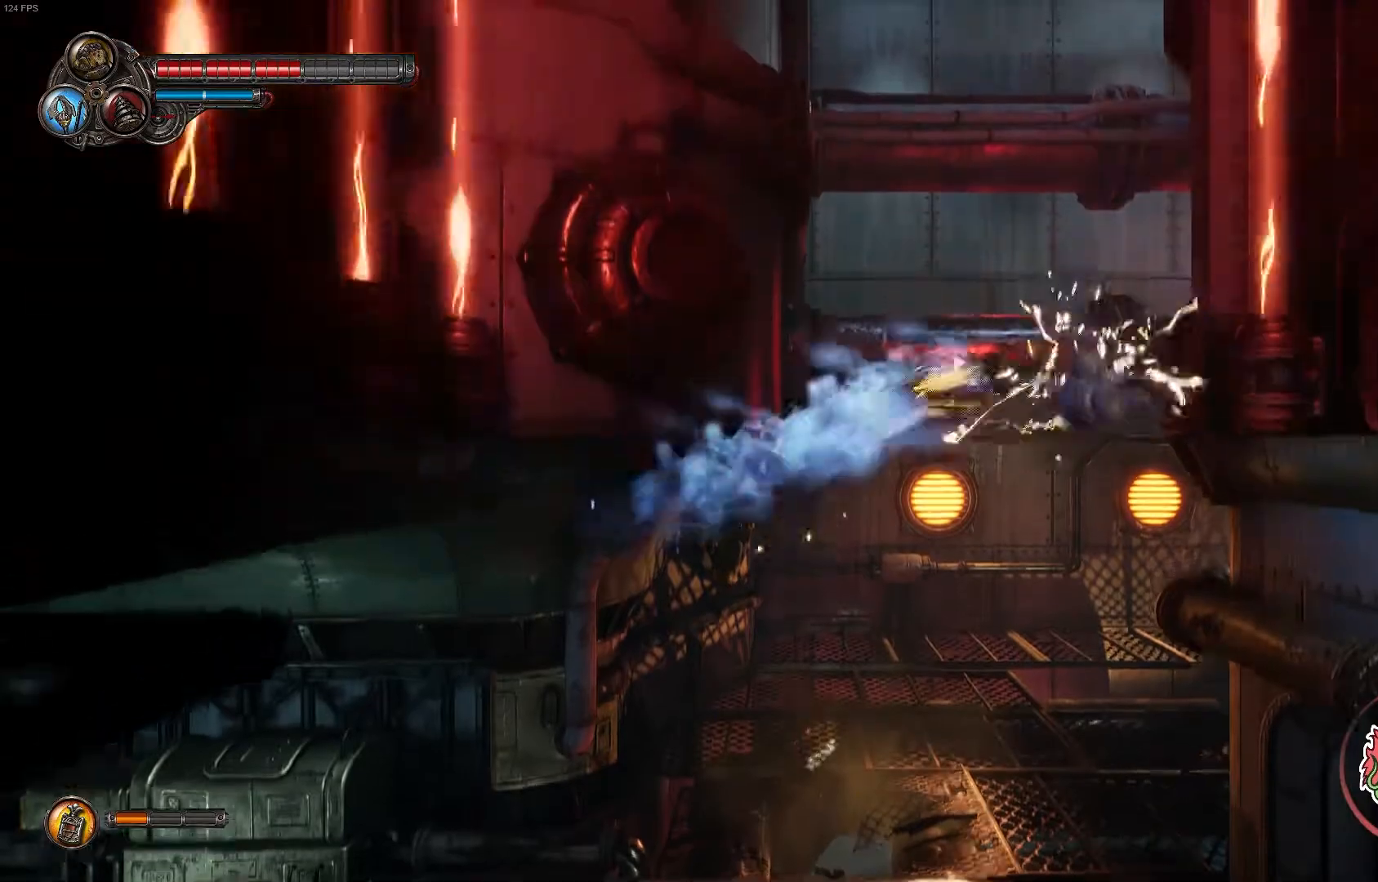
{"dt_ms": 500, "buttons": [], "left_stick": "left", "right_stick": "center", "events": [[33, "left_stick", "up-left"], [150, "left_stick", "left"], [250, "A", "down"], [450, "A", "up"]]}
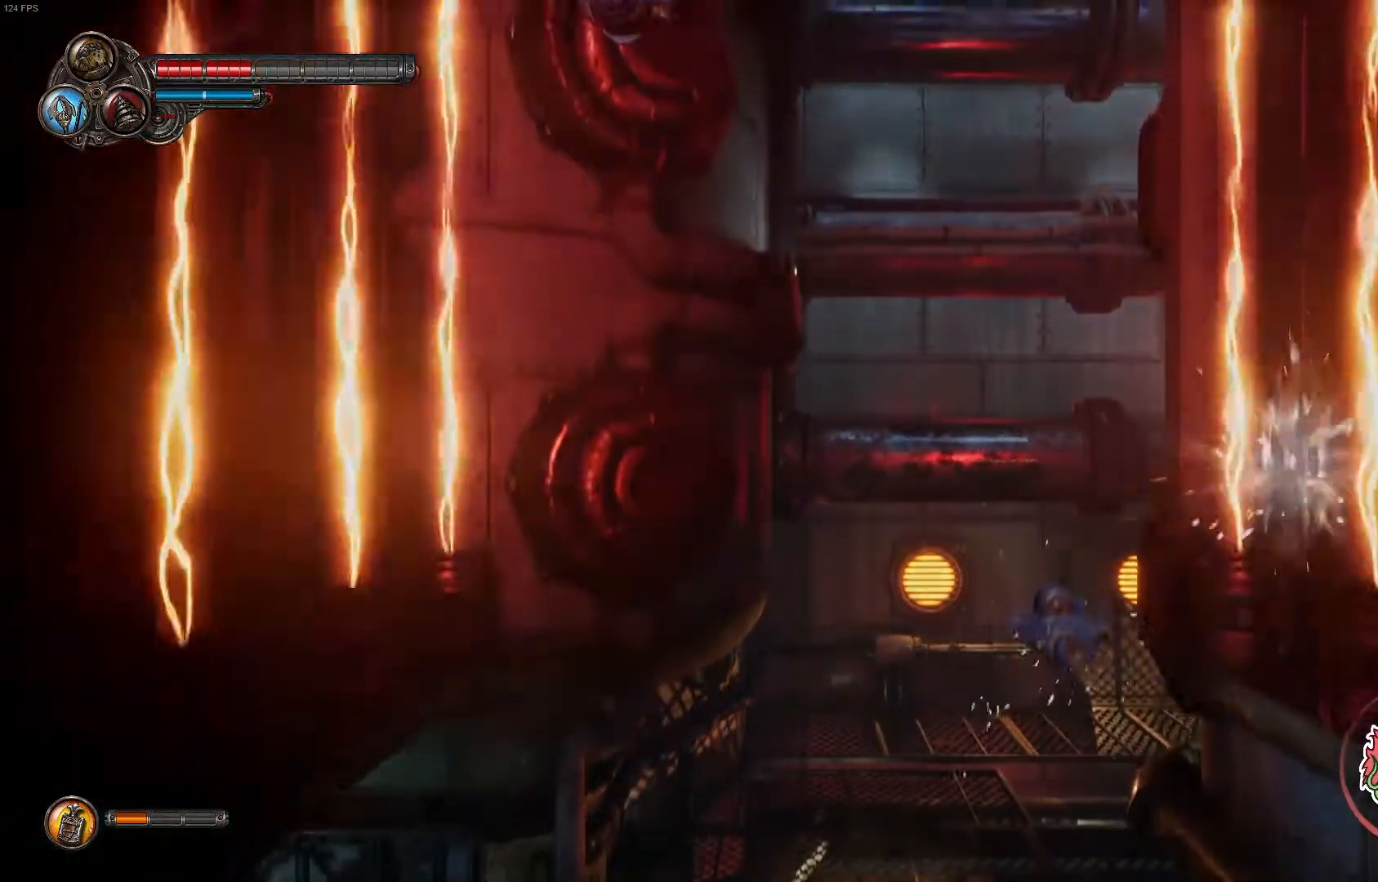
{"dt_ms": 500, "buttons": [], "left_stick": "center", "right_stick": "center", "events": [[150, "A", "down"], [300, "left_stick", "up-left"], [367, "A", "up"], [500, "left_stick", "center"]]}
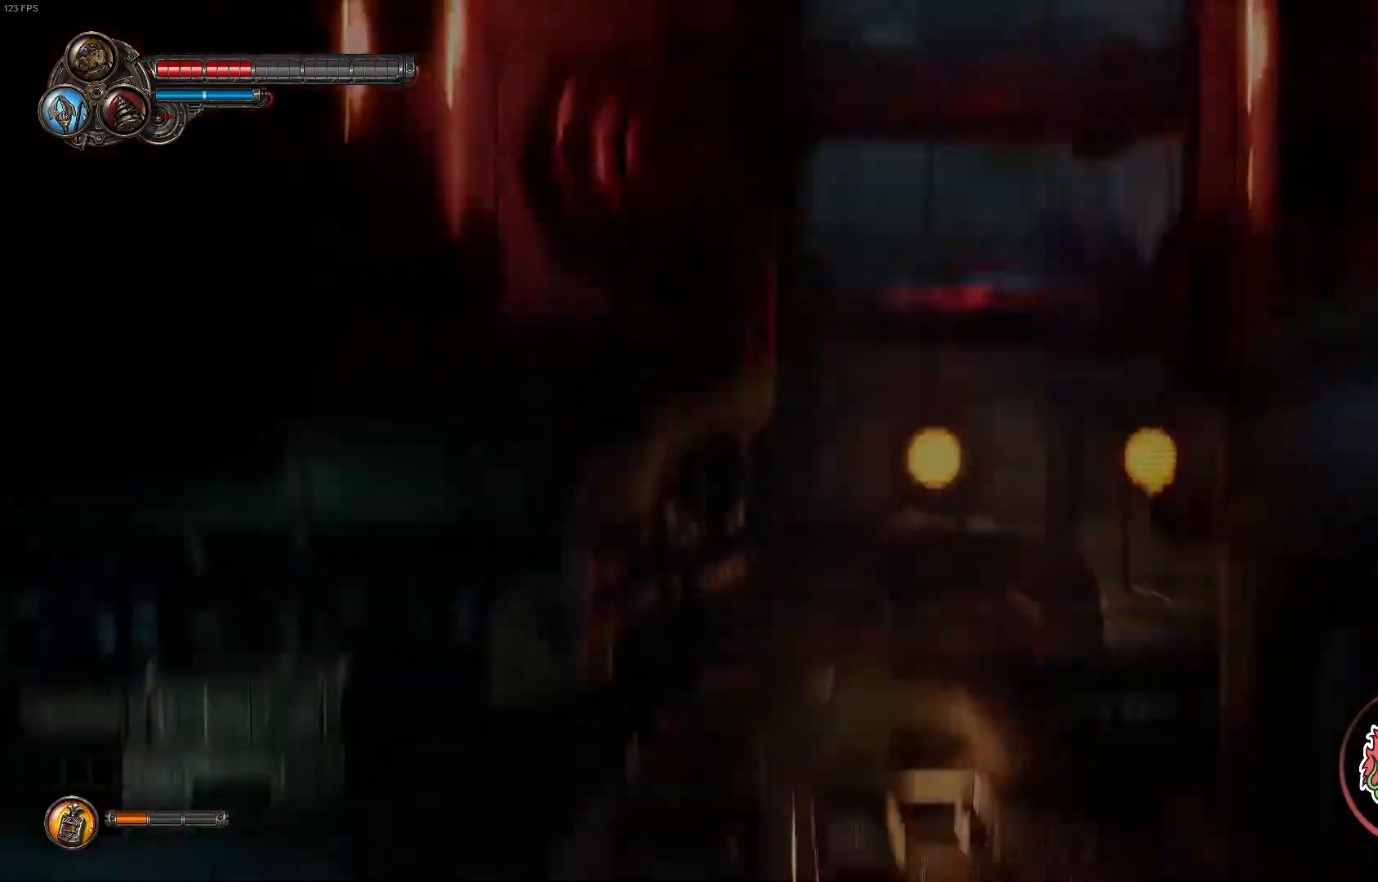
{"dt_ms": 500, "buttons": [], "left_stick": "center", "right_stick": "center", "events": []}
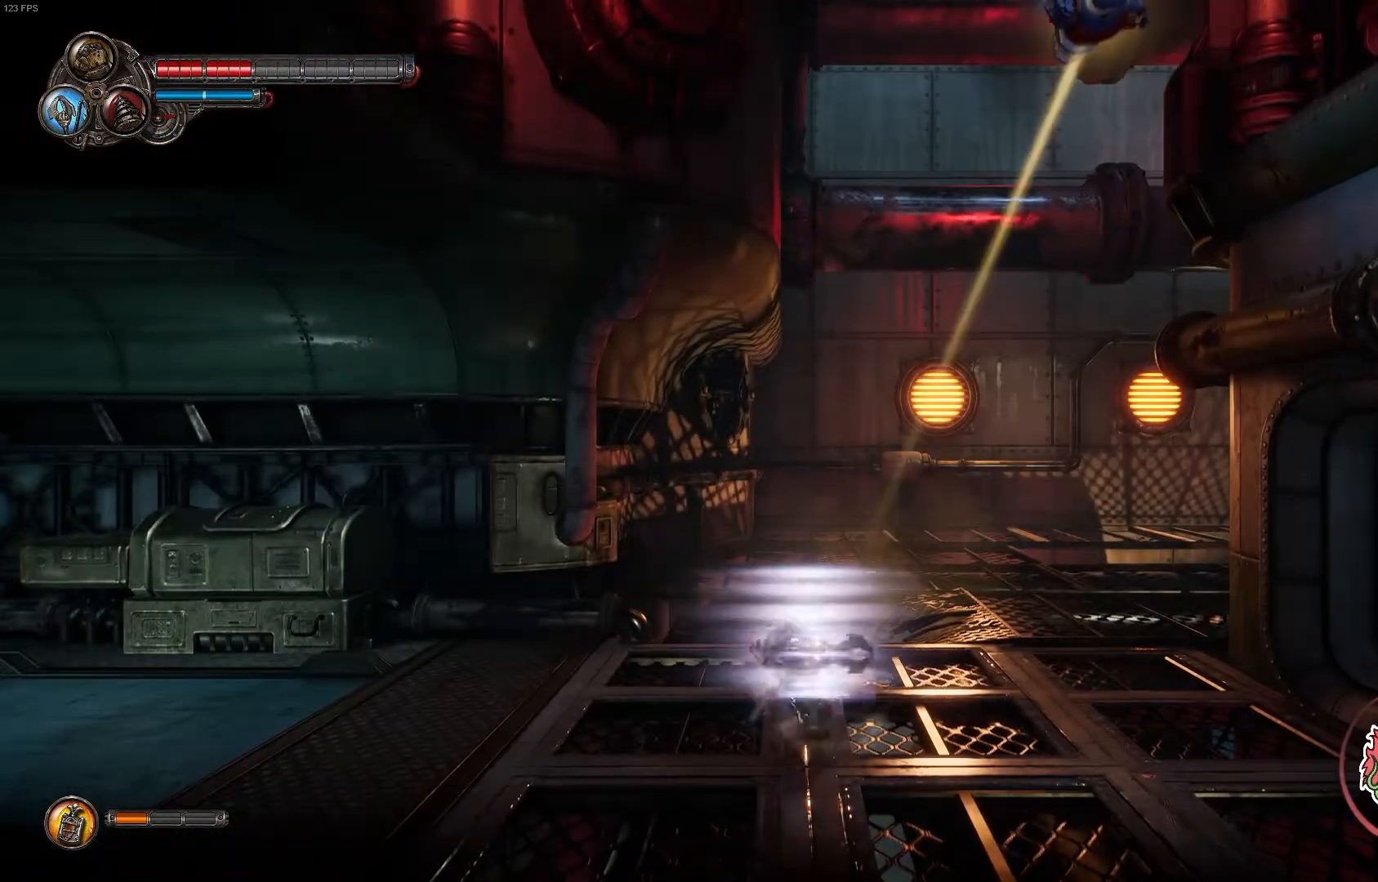
{"dt_ms": 500, "buttons": [], "left_stick": "down-right", "right_stick": "center", "events": [[17, "left_stick", "down-right"]]}
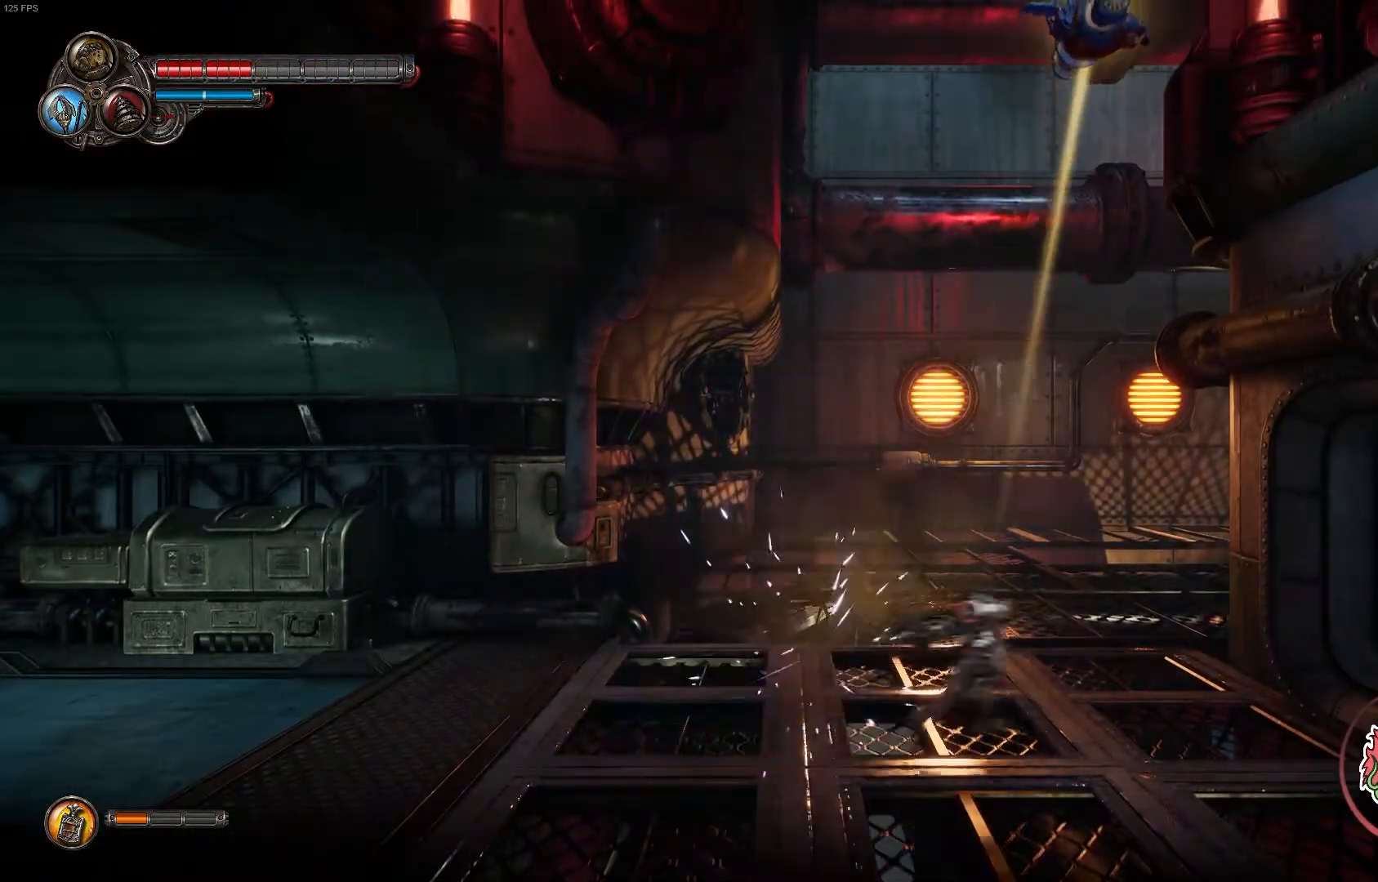
{"dt_ms": 500, "buttons": [], "left_stick": "up-left", "right_stick": "center", "events": [[83, "B", "down"], [200, "left_stick", "center"], [250, "B", "up"], [283, "left_stick", "up-left"]]}
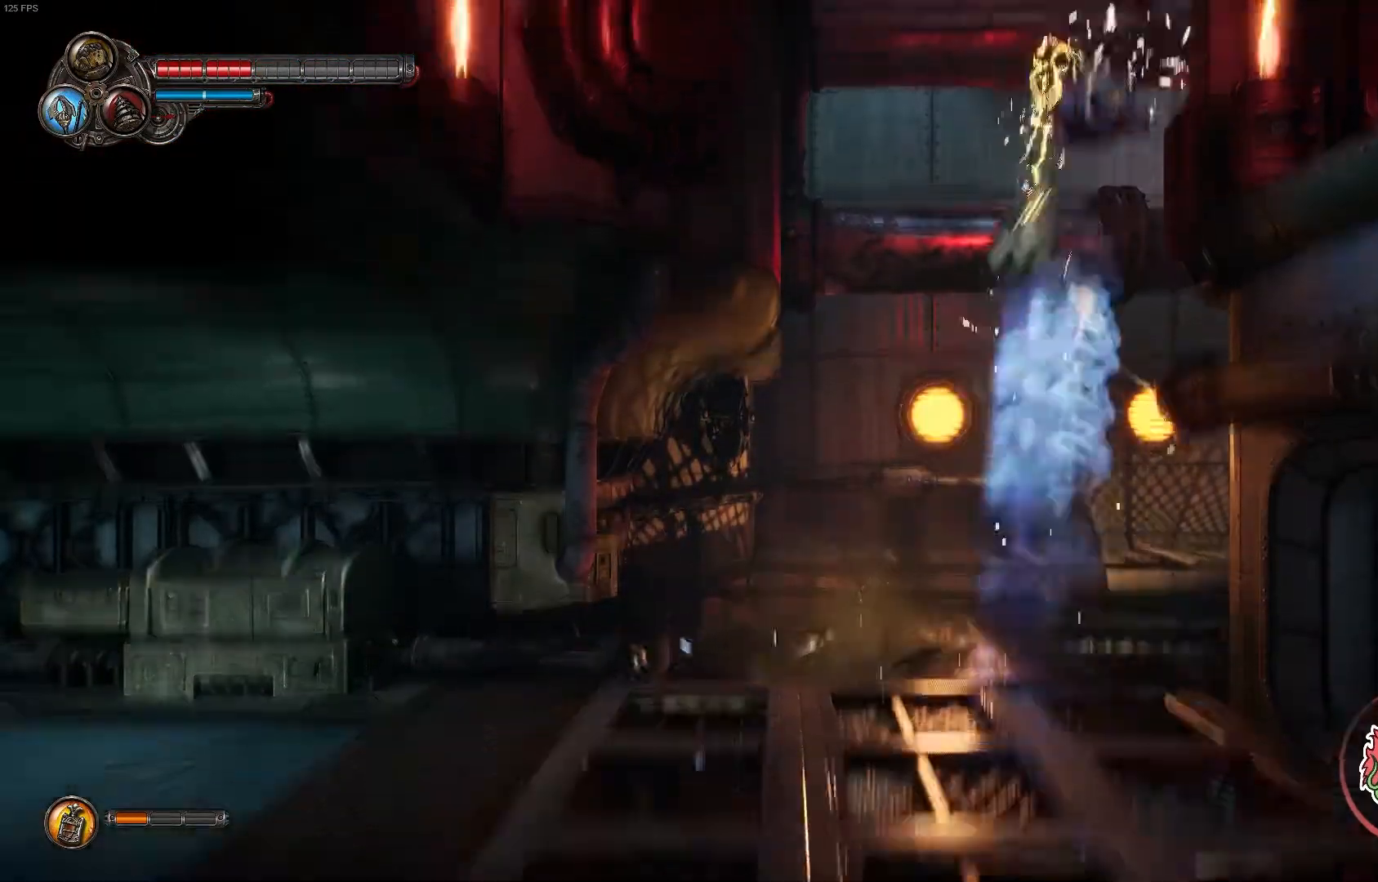
{"dt_ms": 500, "buttons": ["A"], "left_stick": "up-left", "right_stick": "center", "events": [[317, "A", "down"]]}
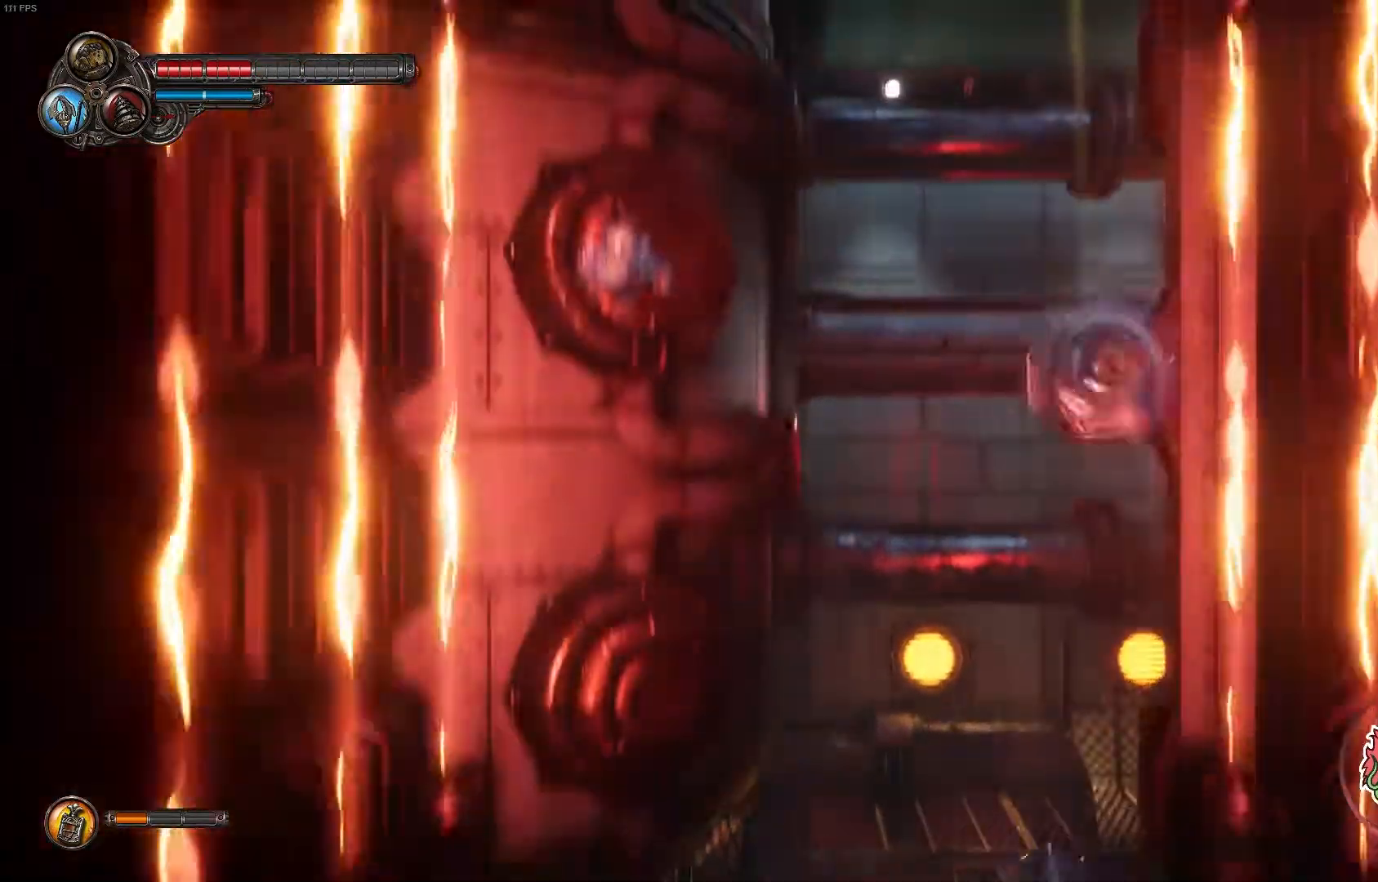
{"dt_ms": 500, "buttons": [], "left_stick": "up-left", "right_stick": "center", "events": [[67, "A", "up"], [300, "B", "down"], [500, "B", "up"]]}
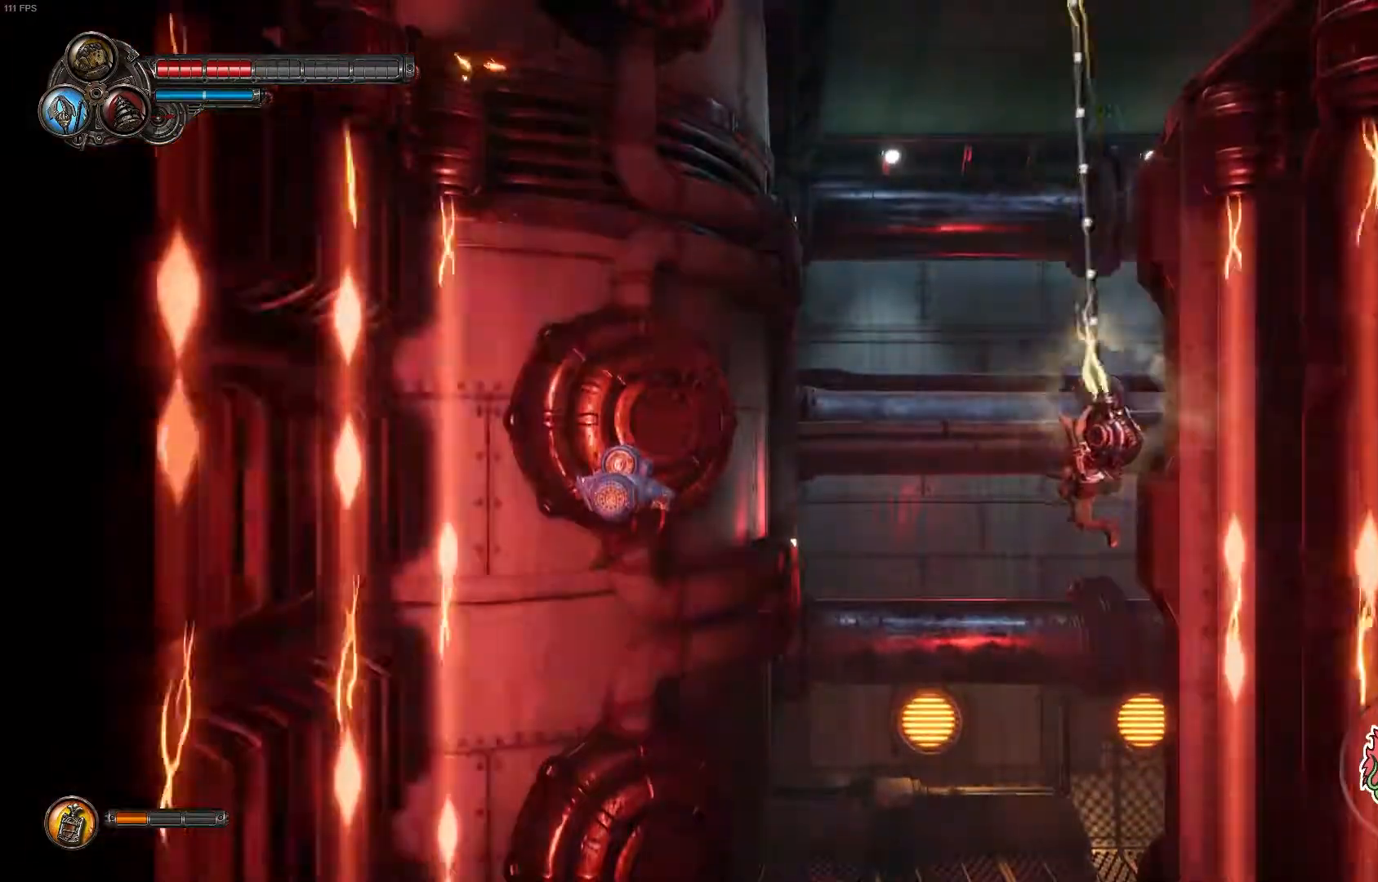
{"dt_ms": 500, "buttons": [], "left_stick": "up-left", "right_stick": "center", "events": []}
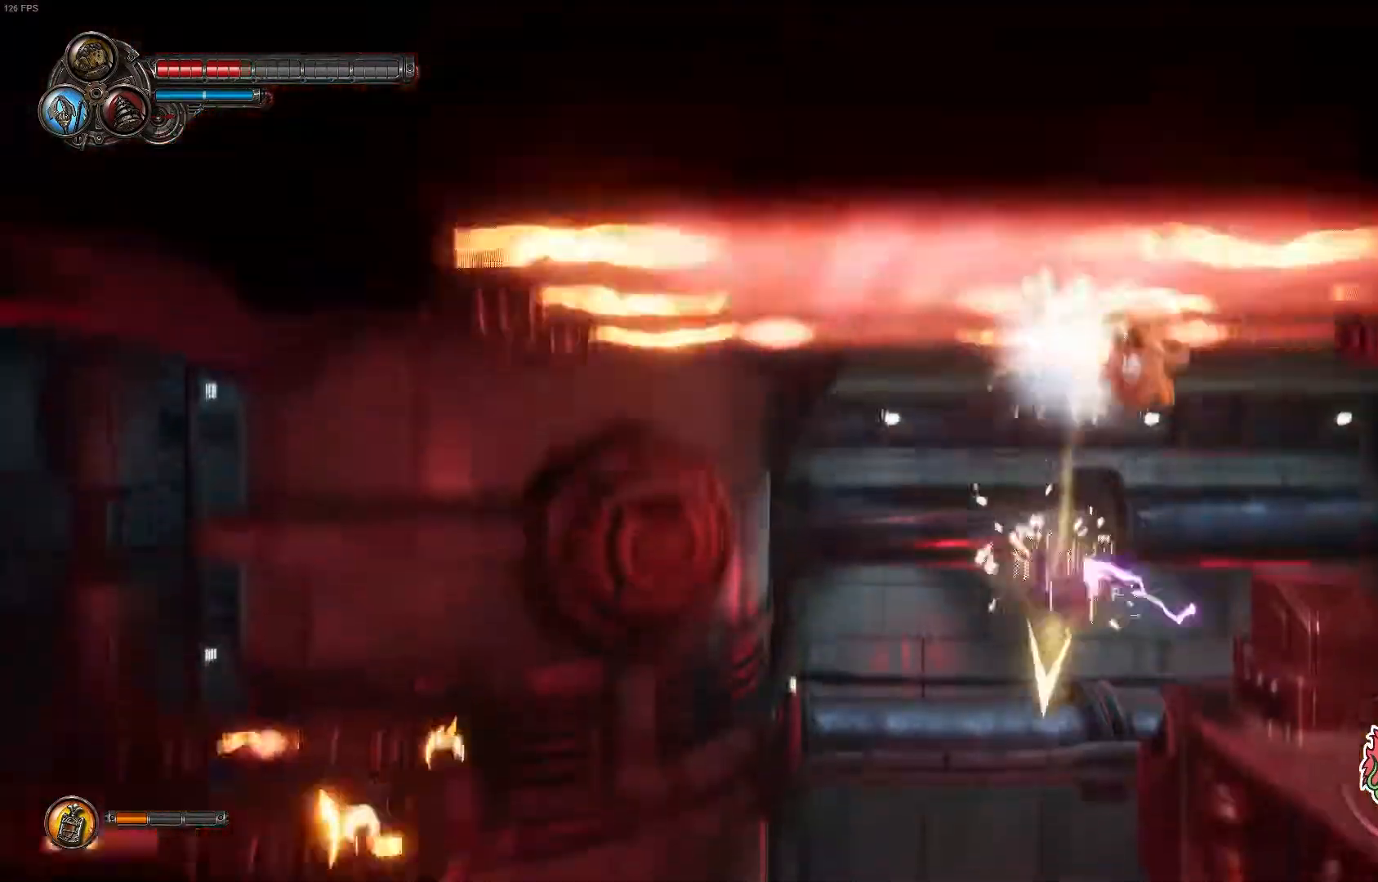
{"dt_ms": 500, "buttons": [], "left_stick": "up-left", "right_stick": "center", "events": []}
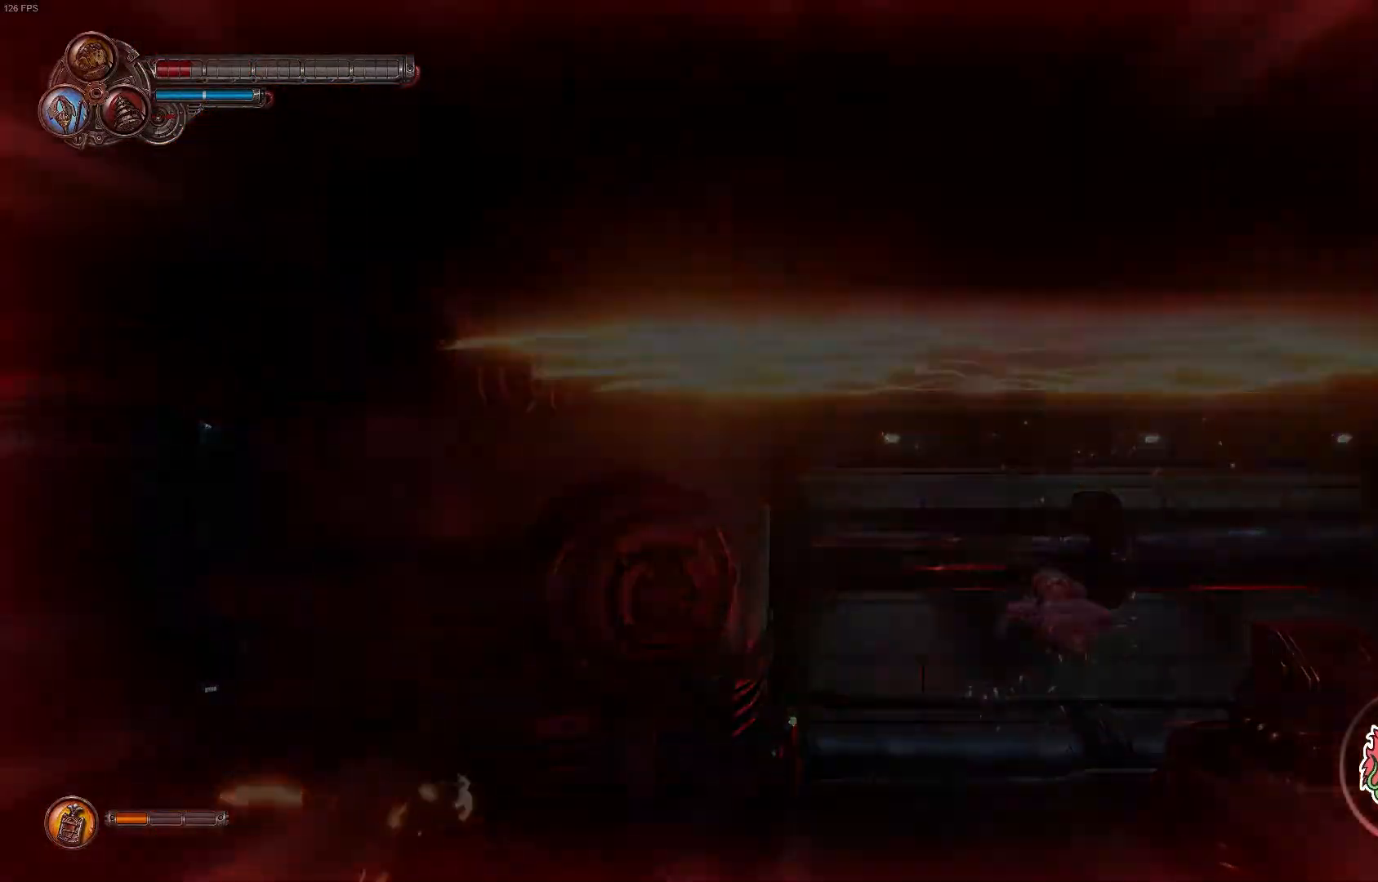
{"dt_ms": 500, "buttons": [], "left_stick": "center", "right_stick": "center", "events": [[283, "left_stick", "center"]]}
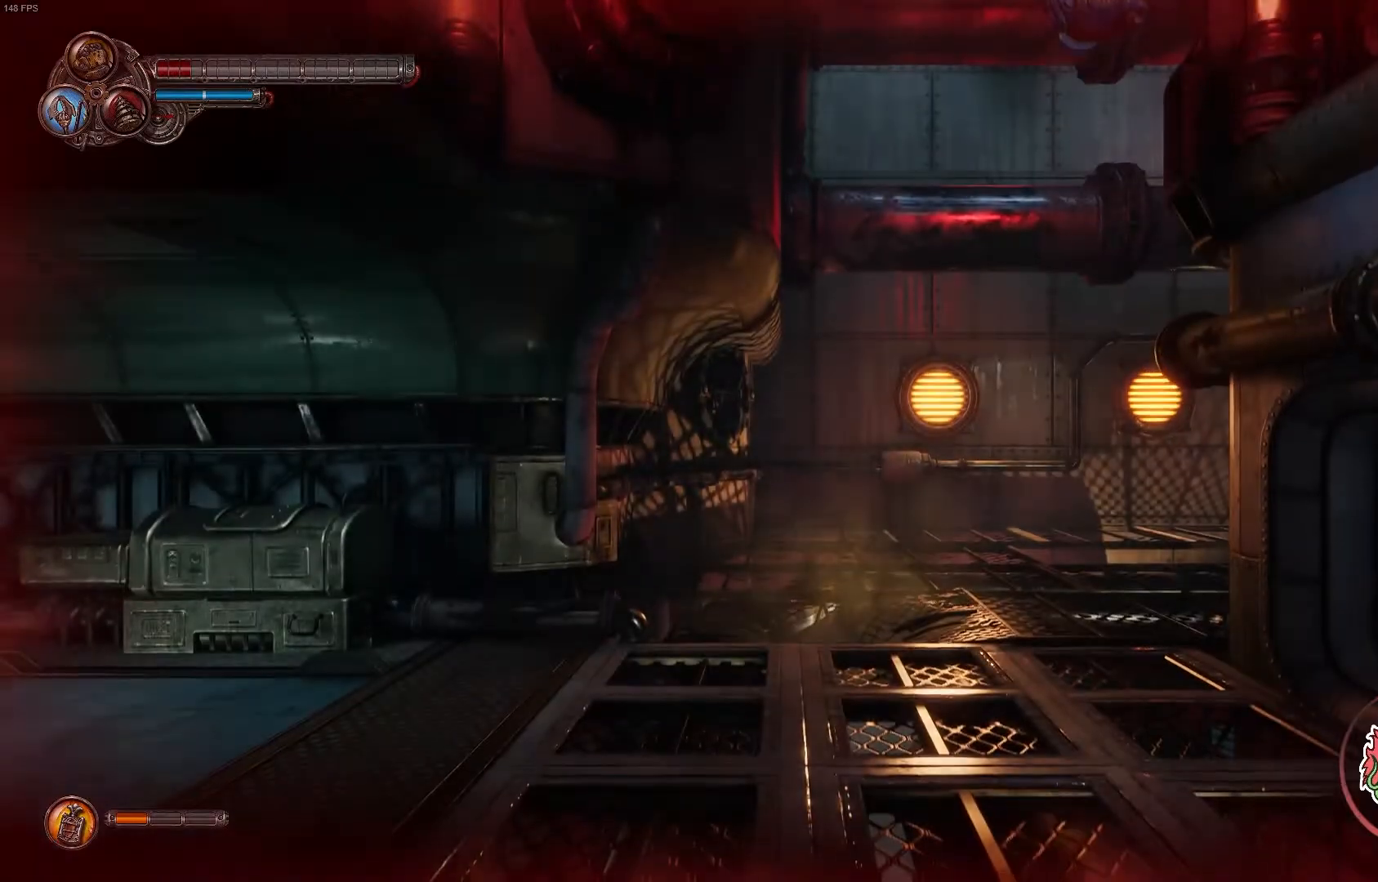
{"dt_ms": 500, "buttons": [], "left_stick": "up-right", "right_stick": "center", "events": [[150, "left_stick", "up"], [483, "left_stick", "up-right"]]}
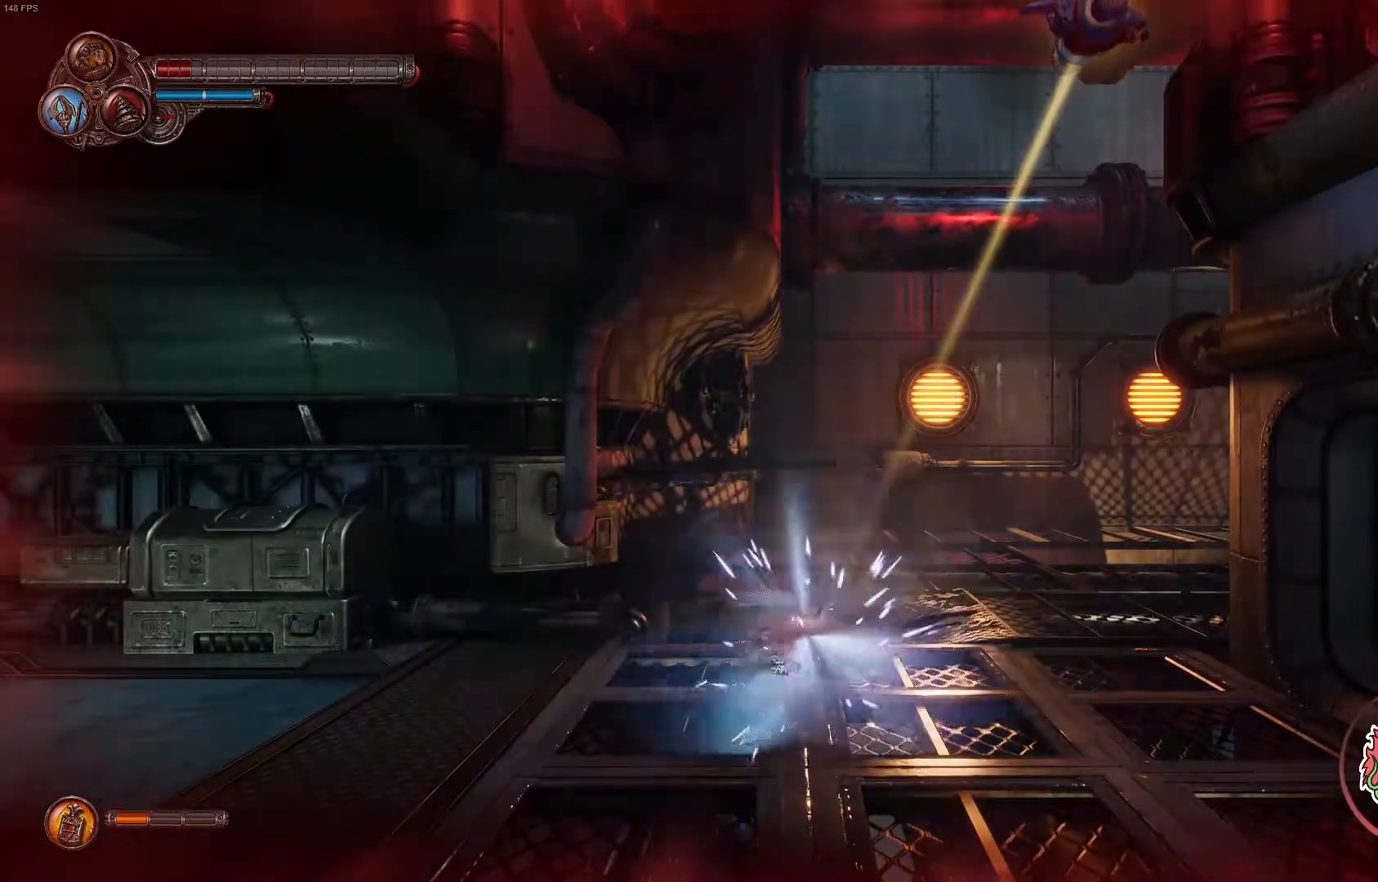
{"dt_ms": 500, "buttons": [], "left_stick": "up", "right_stick": "center", "events": [[100, "B", "down"], [267, "left_stick", "up"], [283, "B", "up"]]}
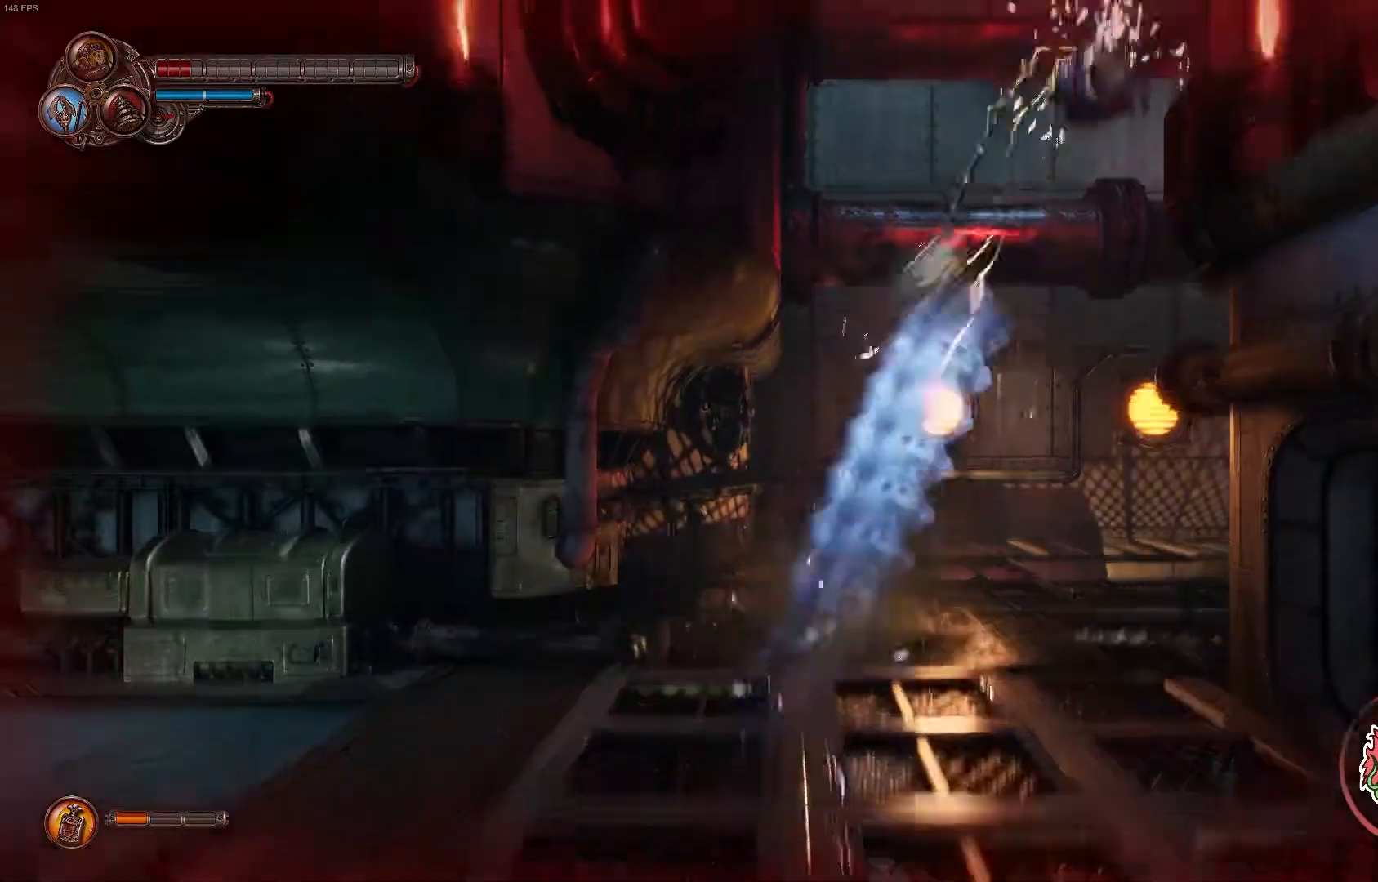
{"dt_ms": 1000, "buttons": ["B"], "left_stick": "up-right", "right_stick": "center"}
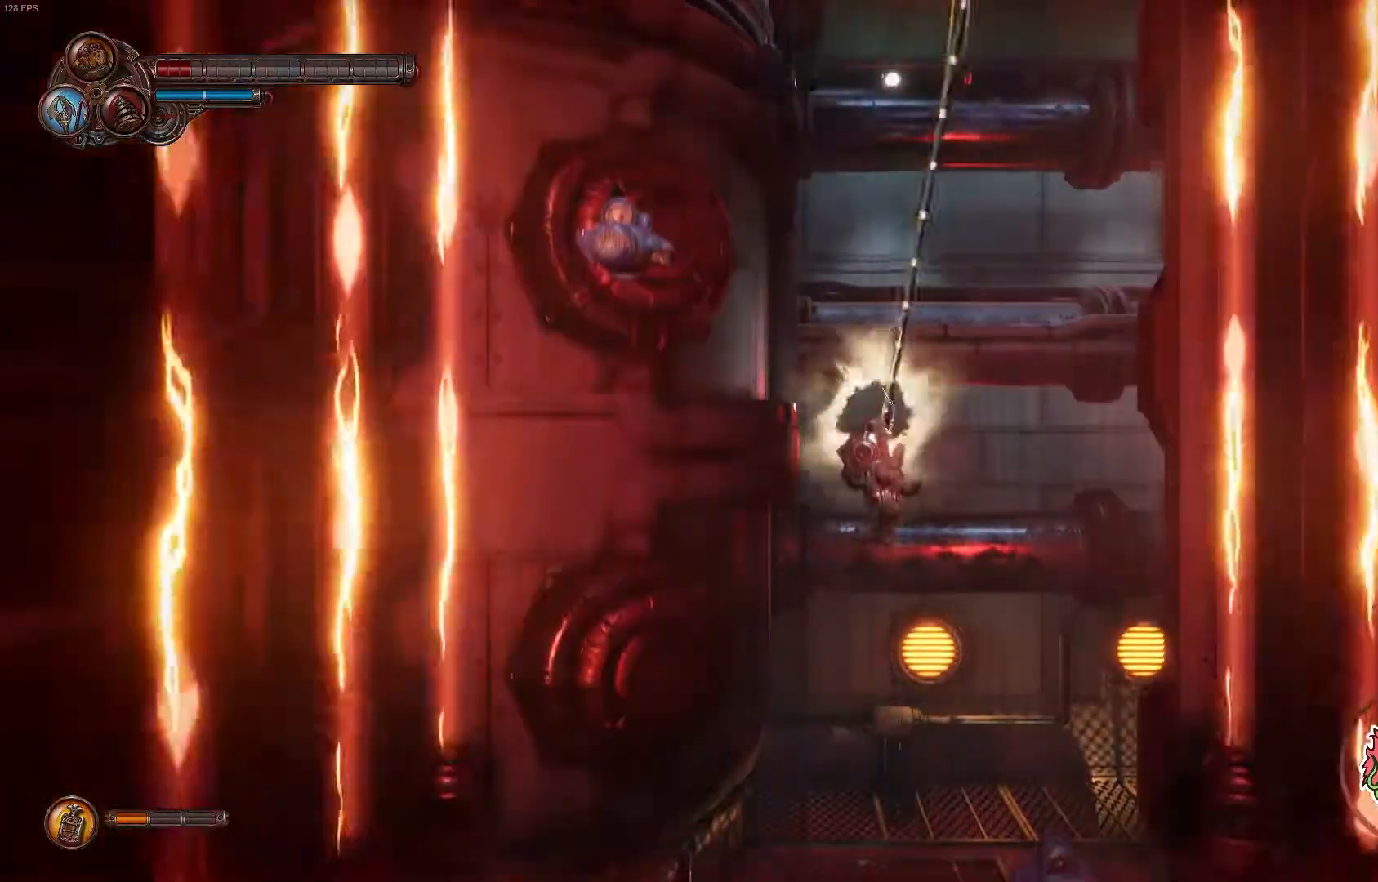
{"dt_ms": 500, "buttons": [], "left_stick": "up", "right_stick": "center", "events": [[33, "B", "up"], [417, "left_stick", "up"]]}
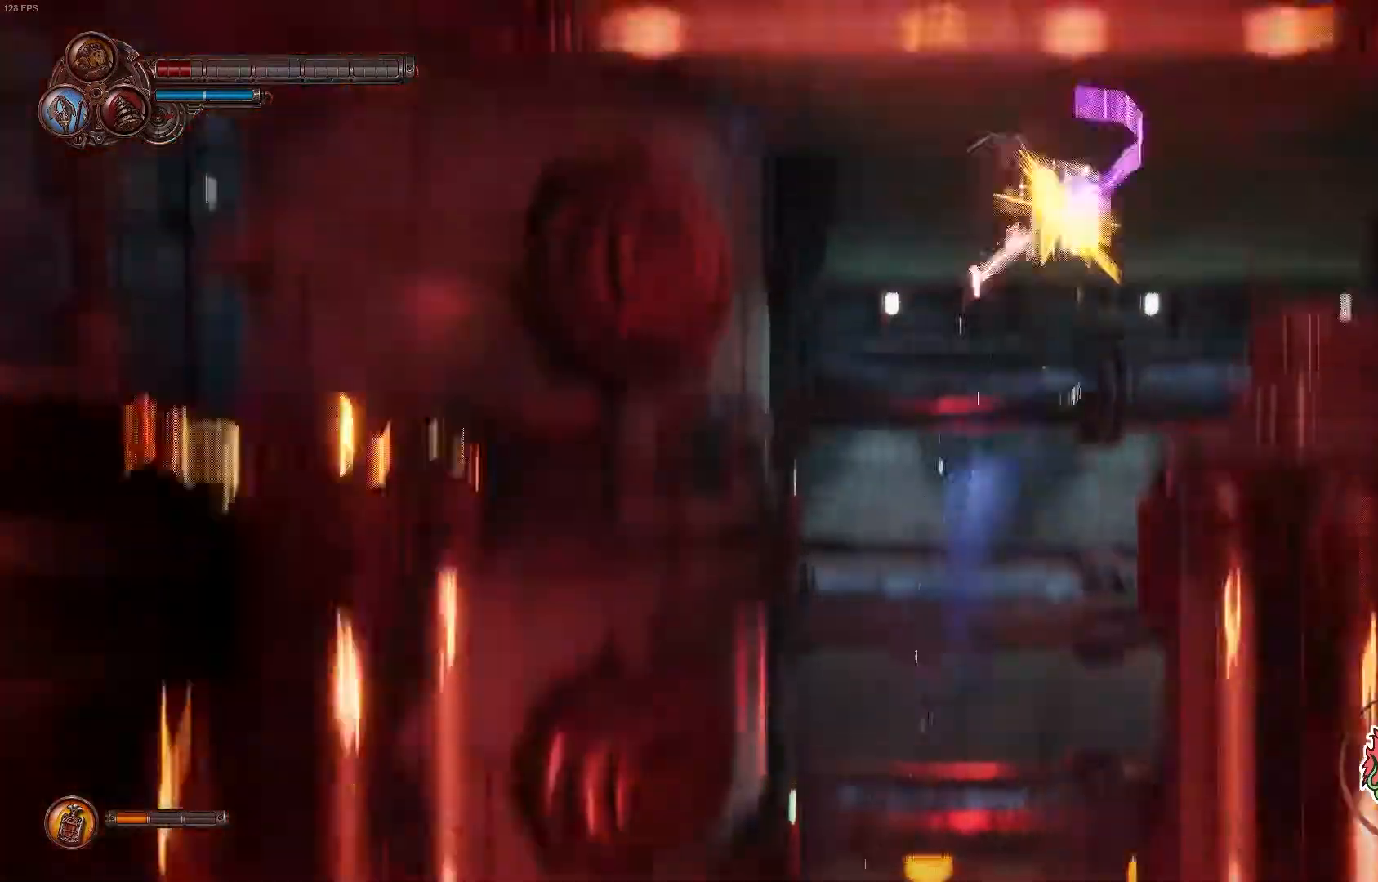
{"dt_ms": 500, "buttons": [], "left_stick": "center", "right_stick": "center"}
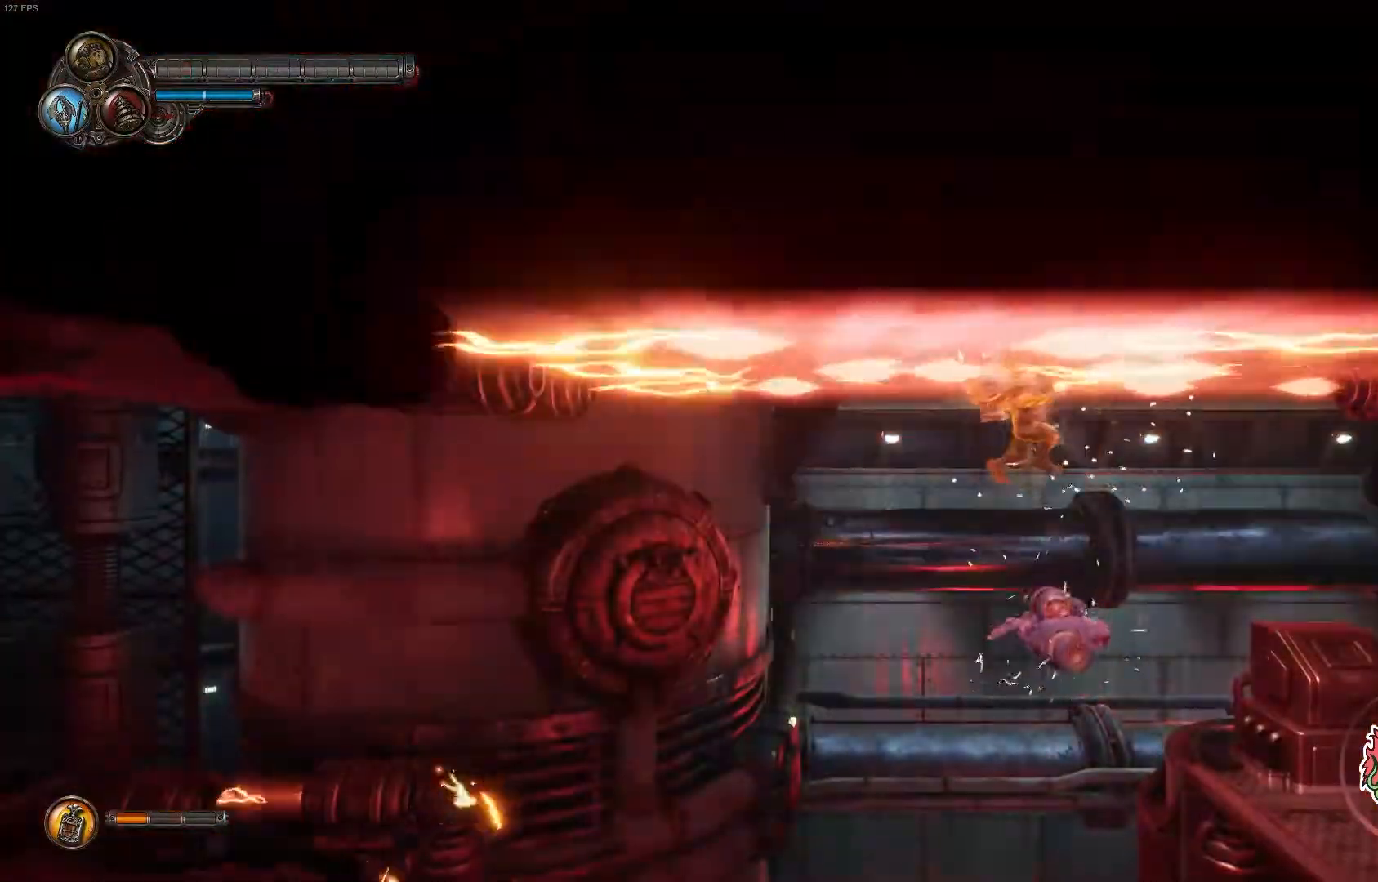
{"dt_ms": 500, "buttons": [], "left_stick": "center", "right_stick": "center", "events": []}
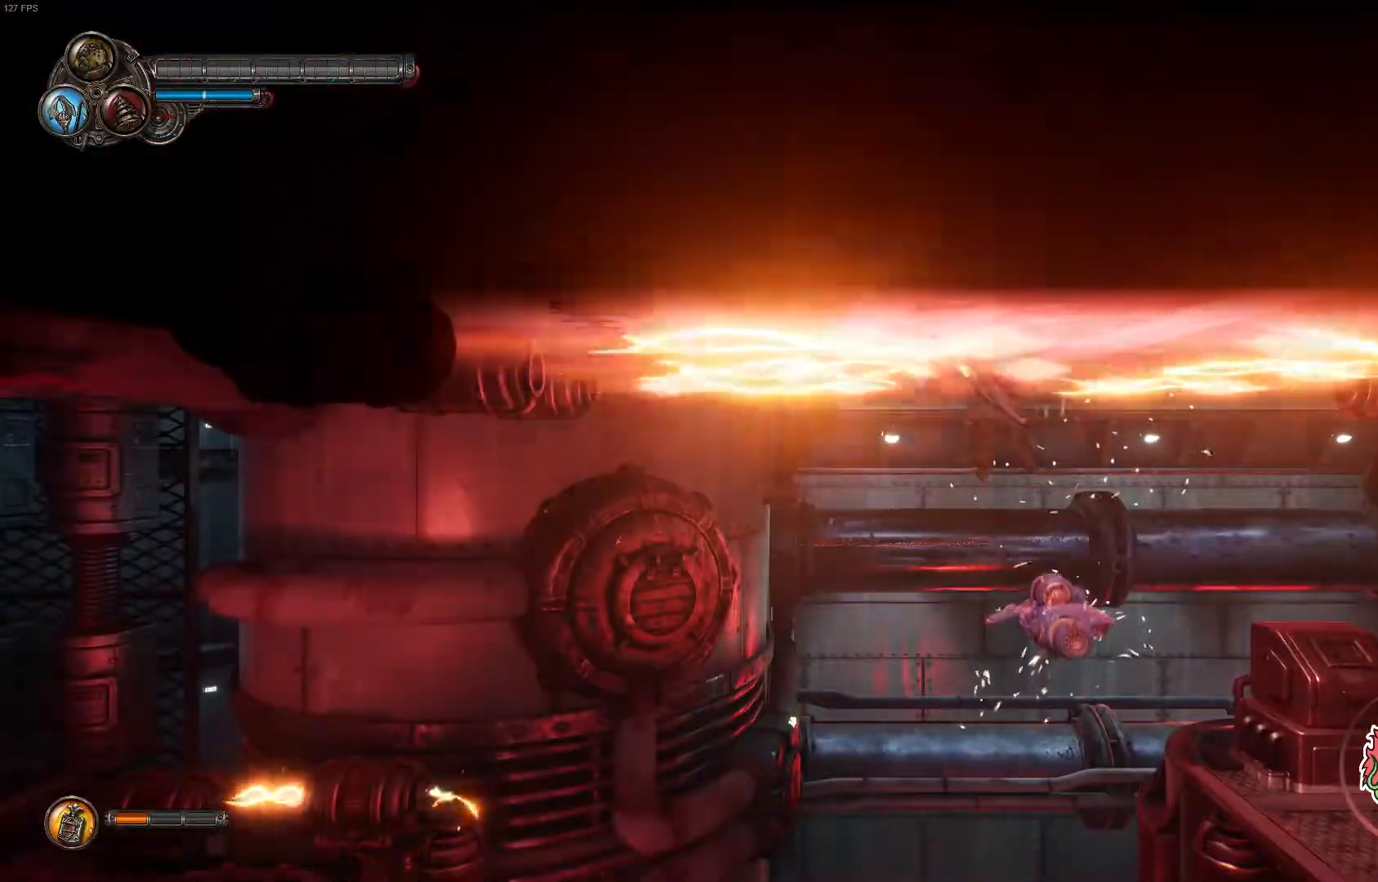
{"dt_ms": 500, "buttons": [], "left_stick": "center", "right_stick": "center", "events": [[50, "left_stick", "up-left"], [150, "left_stick", "center"]]}